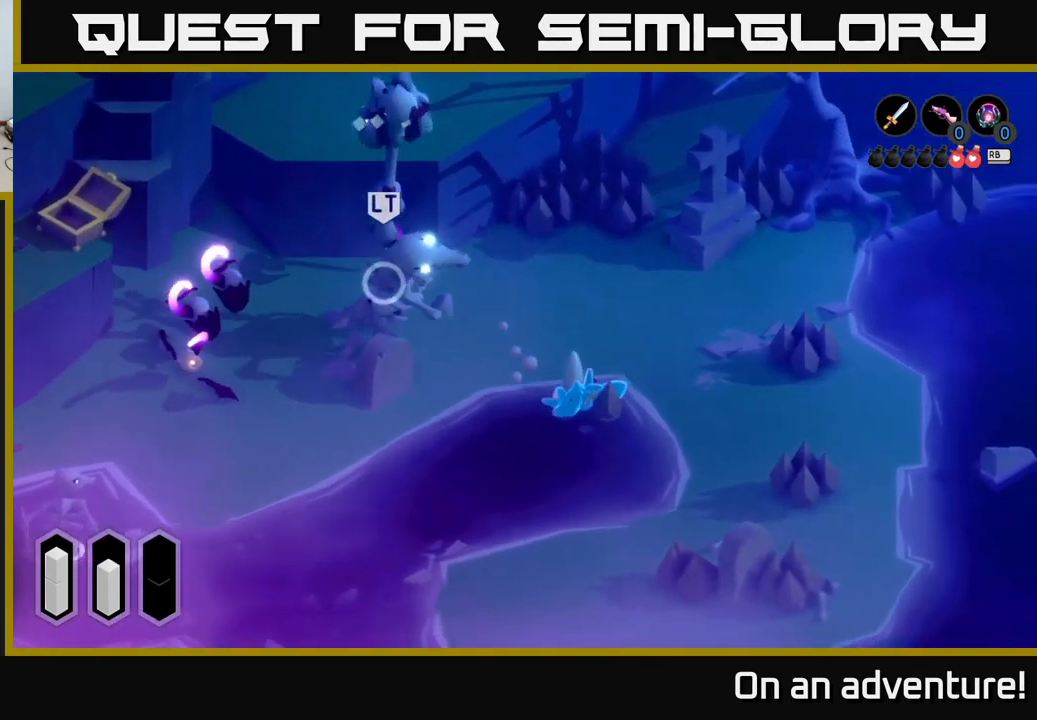
Gameplay with a controller (Xbox layout); each line is a JSON object with the inputs held at the frame after it. "events" lists button and stick changes between this image and that frame as [ms after this image, input, new state], when the widget could be followed in between.
{"buttons": ["A"], "left_stick": "right", "right_stick": "center", "events": []}
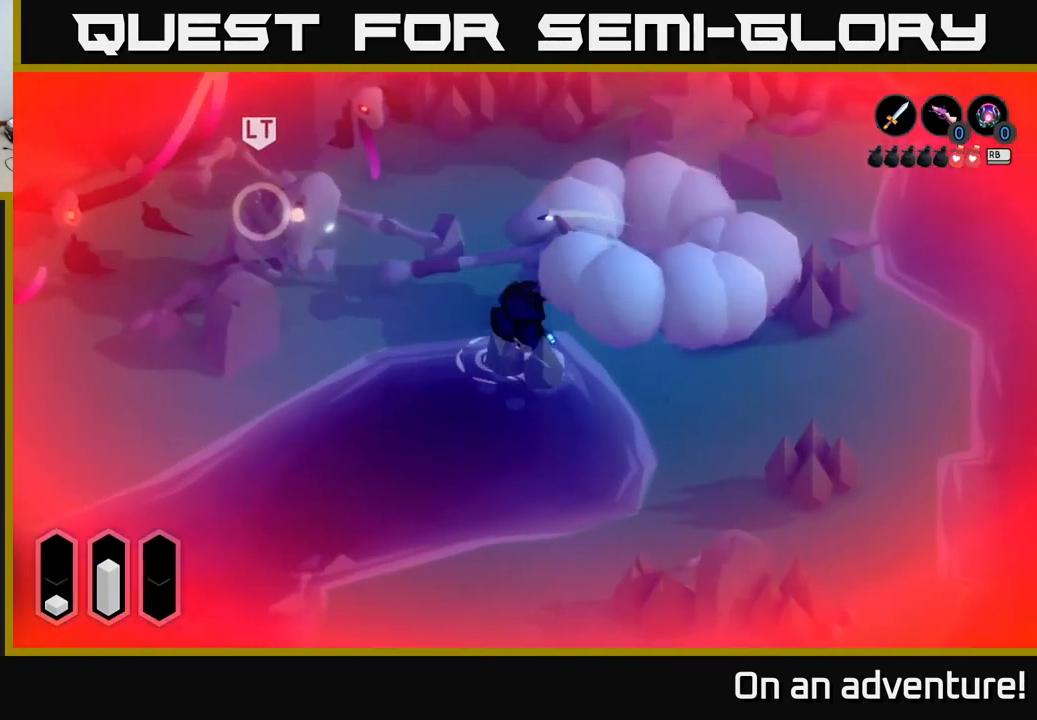
{"buttons": ["A"], "left_stick": "right", "right_stick": "center", "events": [[133, "A", "up"], [300, "A", "down"], [383, "A", "up"], [450, "A", "down"]]}
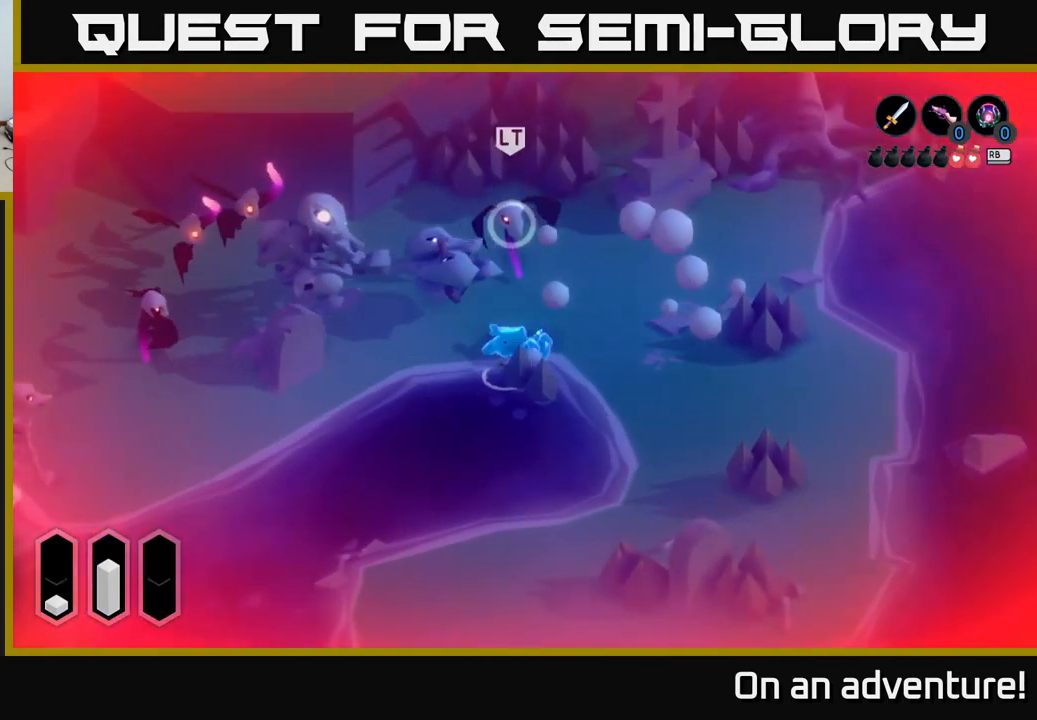
{"buttons": [], "left_stick": "down-right", "right_stick": "center", "events": [[50, "A", "up"], [100, "left_stick", "down-right"], [117, "A", "down"], [183, "A", "up"], [250, "A", "down"], [317, "A", "up"], [433, "A", "down"], [483, "A", "up"]]}
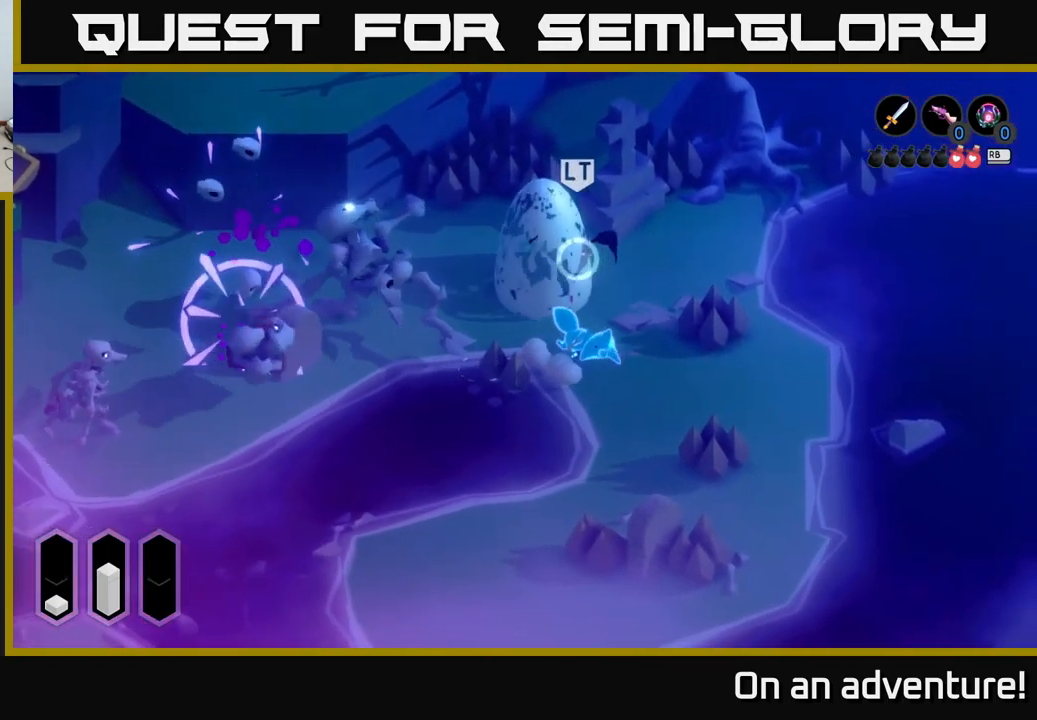
{"buttons": ["A"], "left_stick": "down", "right_stick": "center", "events": [[50, "A", "down"], [100, "A", "up"], [183, "A", "down"], [233, "A", "up"], [300, "A", "down"], [400, "A", "up"], [450, "left_stick", "down"], [467, "A", "down"]]}
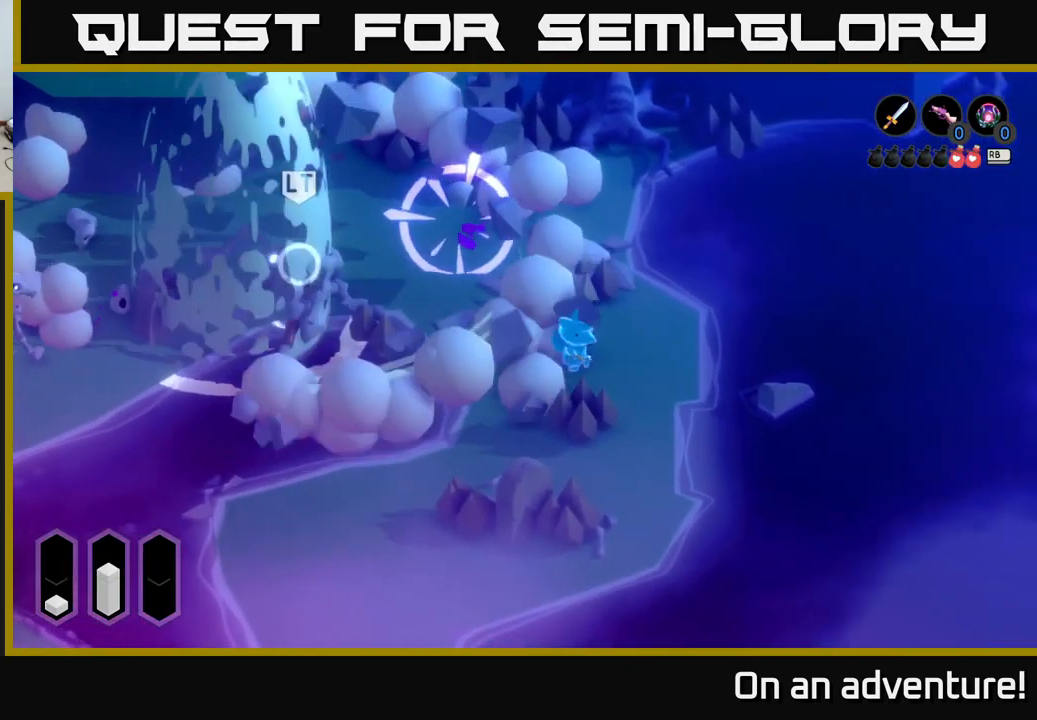
{"buttons": [], "left_stick": "down-left", "right_stick": "center", "events": [[50, "A", "up"], [83, "left_stick", "down-left"], [117, "A", "down"], [233, "A", "up"]]}
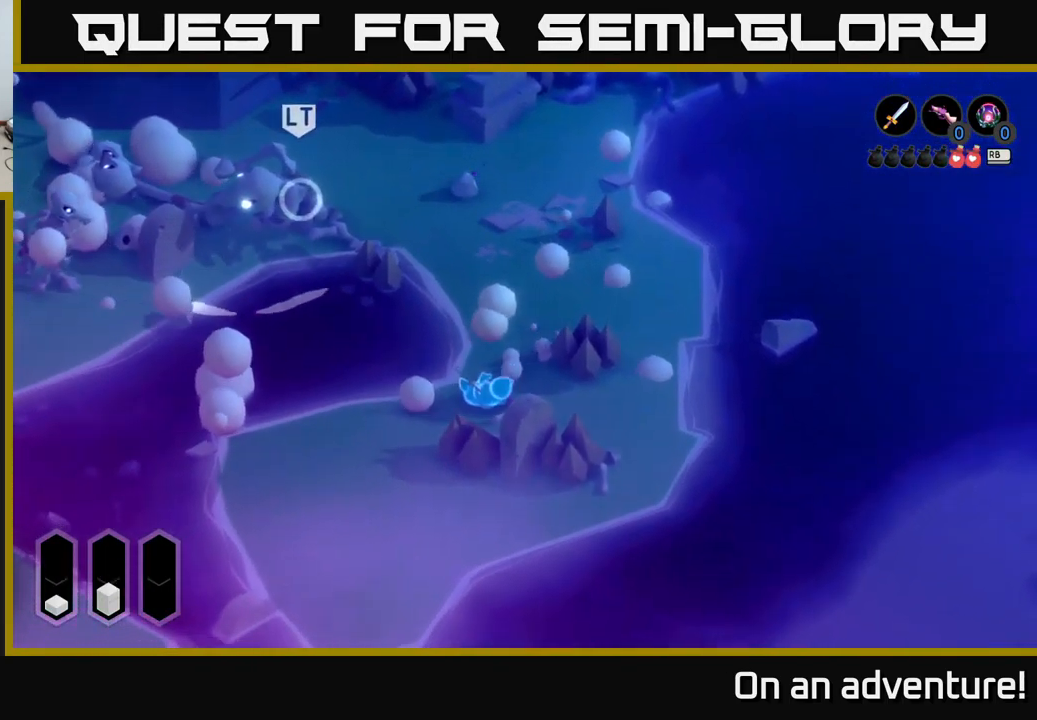
{"buttons": [], "left_stick": "down-left", "right_stick": "center", "events": []}
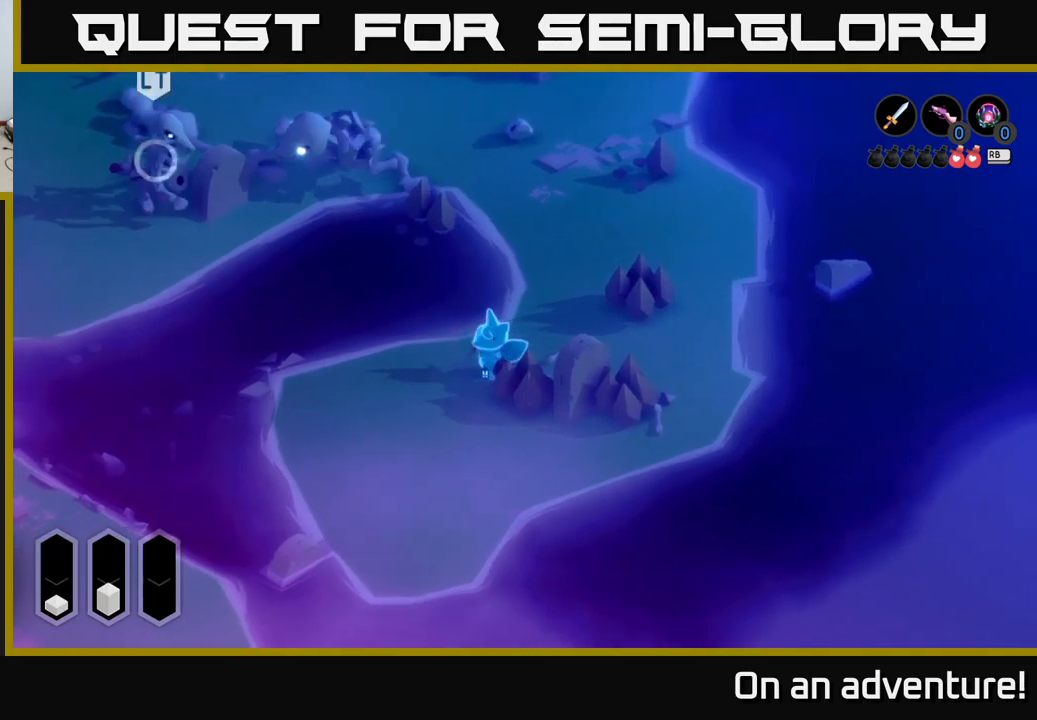
{"buttons": ["A"], "left_stick": "down-left", "right_stick": "center", "events": [[250, "A", "down"]]}
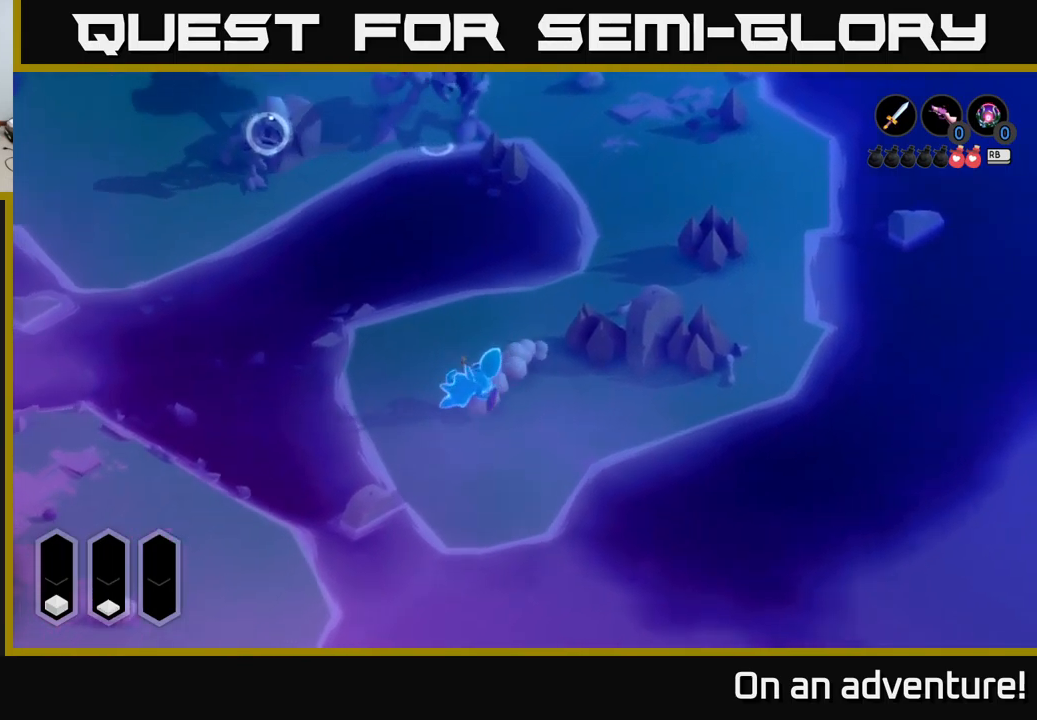
{"buttons": [], "left_stick": "down-left", "right_stick": "center", "events": [[133, "left_stick", "up-left"], [267, "left_stick", "left"], [283, "A", "up"], [383, "left_stick", "down-left"]]}
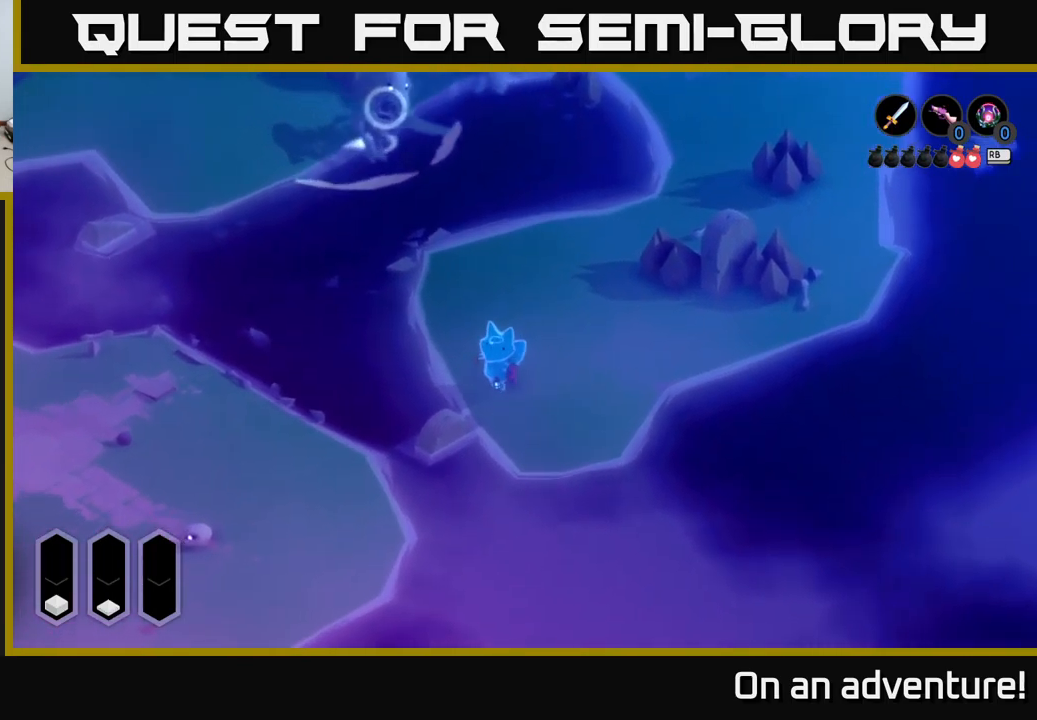
{"buttons": [], "left_stick": "down-left", "right_stick": "center", "events": [[150, "left_stick", "left"], [350, "left_stick", "down-left"], [367, "A", "down"], [467, "A", "up"]]}
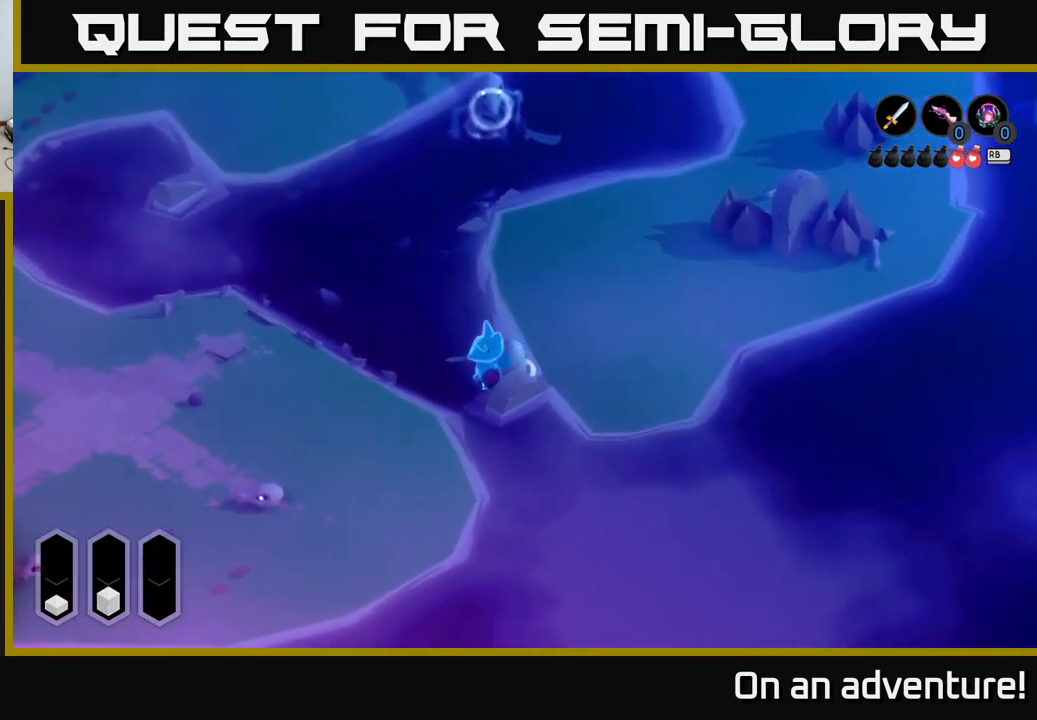
{"buttons": ["A"], "left_stick": "left", "right_stick": "center", "events": [[50, "A", "down"], [150, "A", "up"], [250, "A", "down"], [383, "A", "up"], [467, "A", "down"], [467, "left_stick", "left"]]}
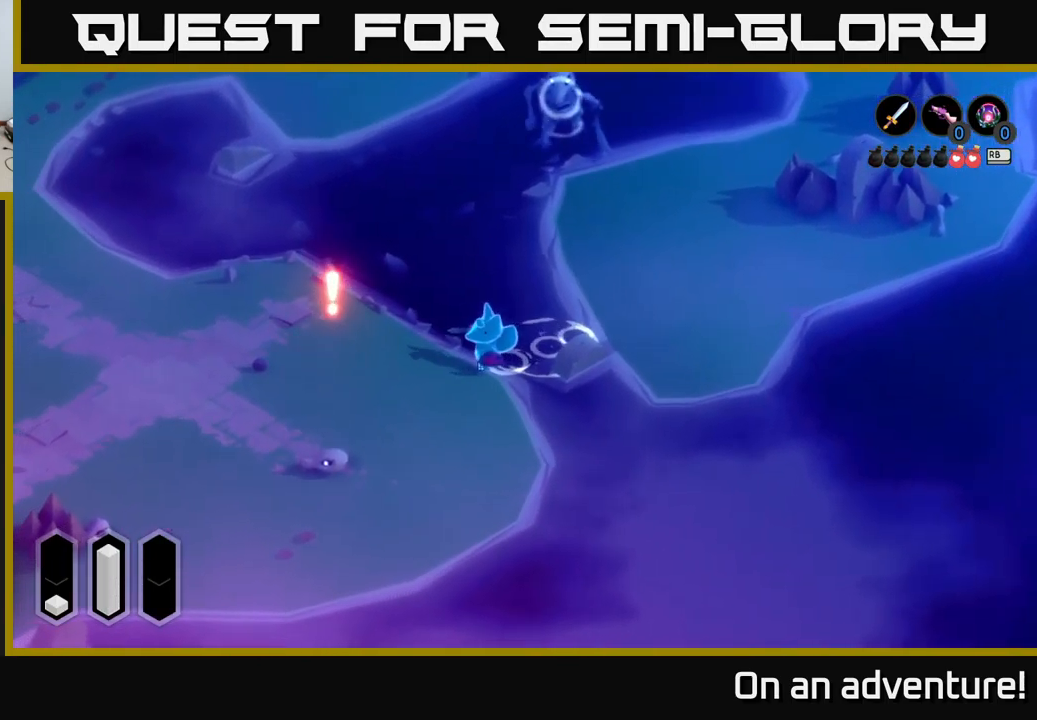
{"buttons": [], "left_stick": "left", "right_stick": "center", "events": [[67, "A", "up"]]}
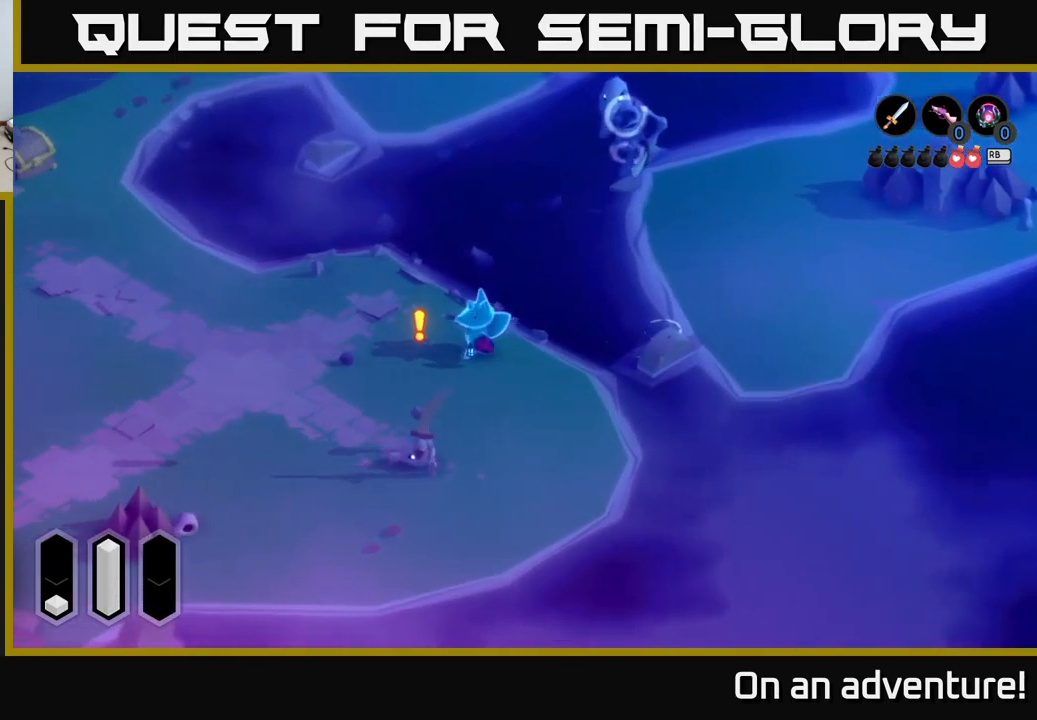
{"buttons": [], "left_stick": "down", "right_stick": "center", "events": [[67, "left_stick", "down-left"], [233, "left_stick", "down"]]}
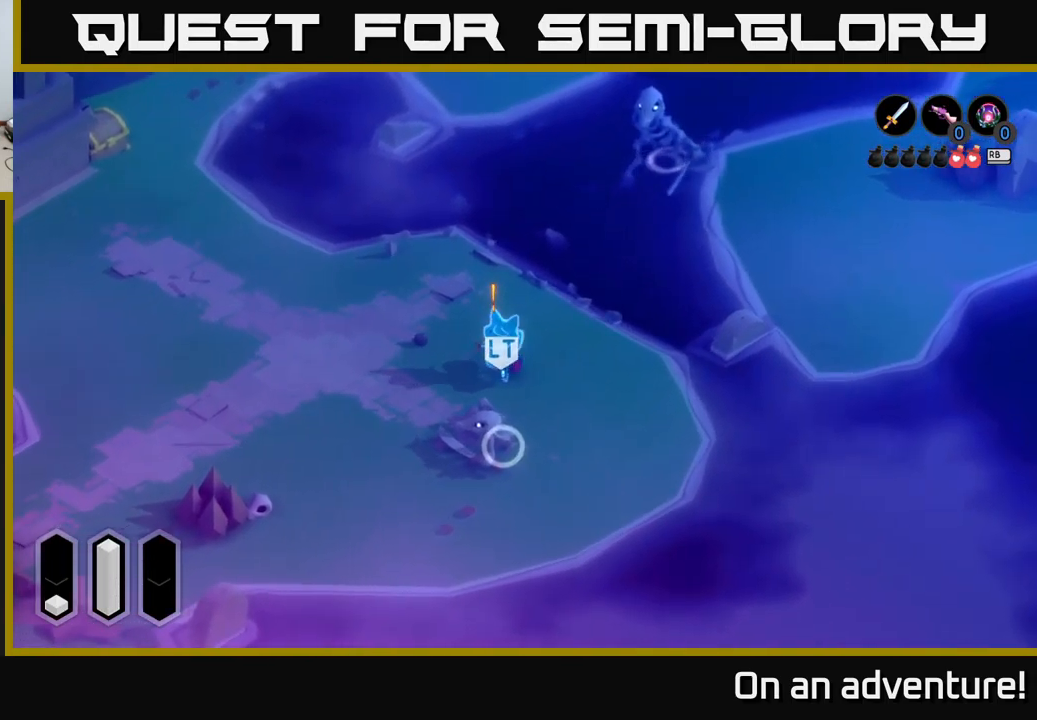
{"buttons": ["X"], "left_stick": "down", "right_stick": "center", "events": [[17, "X", "down"], [100, "X", "up"], [183, "X", "down"], [250, "X", "up"], [317, "X", "down"], [383, "X", "up"], [450, "X", "down"]]}
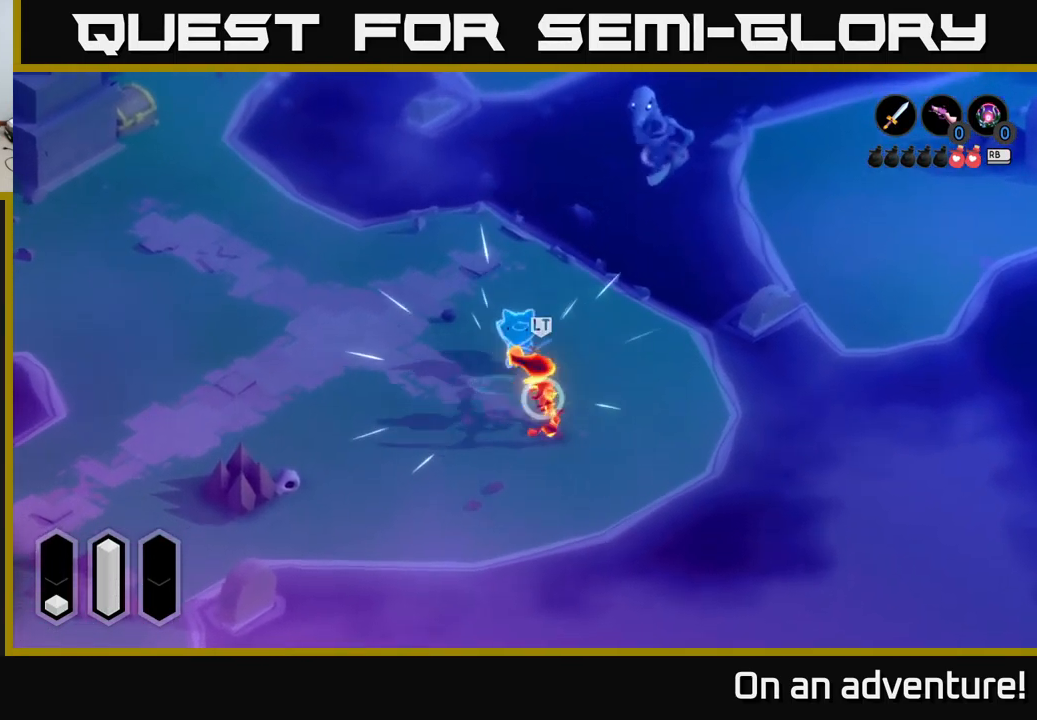
{"buttons": ["X"], "left_stick": "center", "right_stick": "center", "events": [[33, "X", "up"], [117, "X", "down"], [217, "X", "up"], [267, "X", "down"], [367, "X", "up"], [417, "X", "down"], [483, "left_stick", "center"]]}
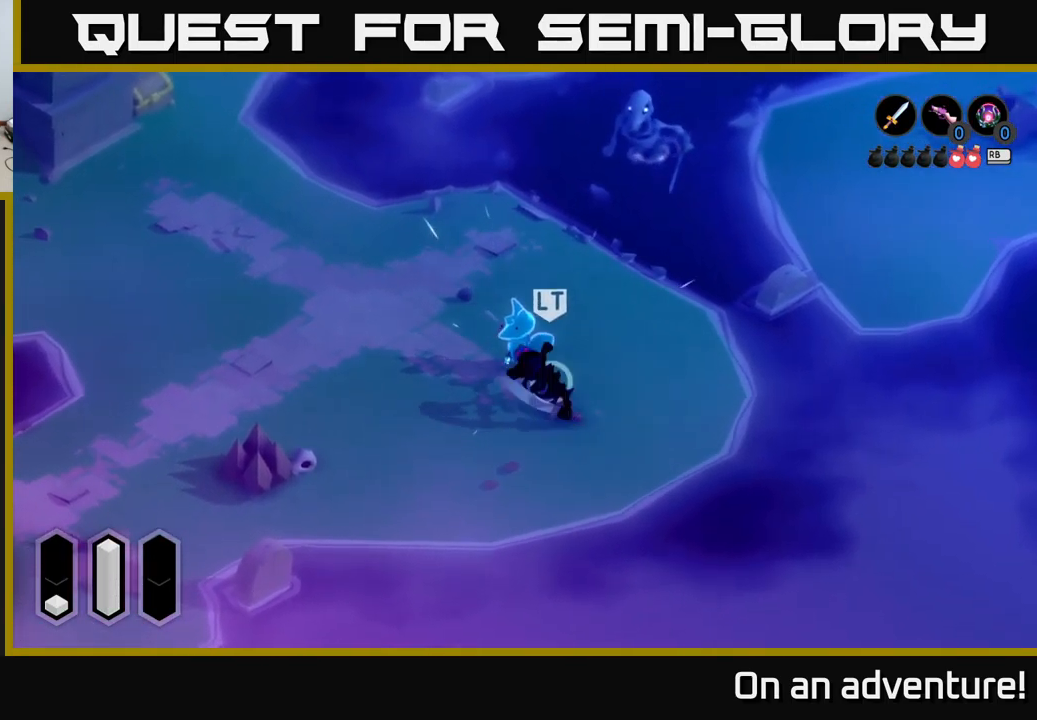
{"buttons": [], "left_stick": "left", "right_stick": "center", "events": [[67, "X", "up"], [133, "X", "down"], [133, "left_stick", "down"], [217, "X", "up"], [433, "left_stick", "left"]]}
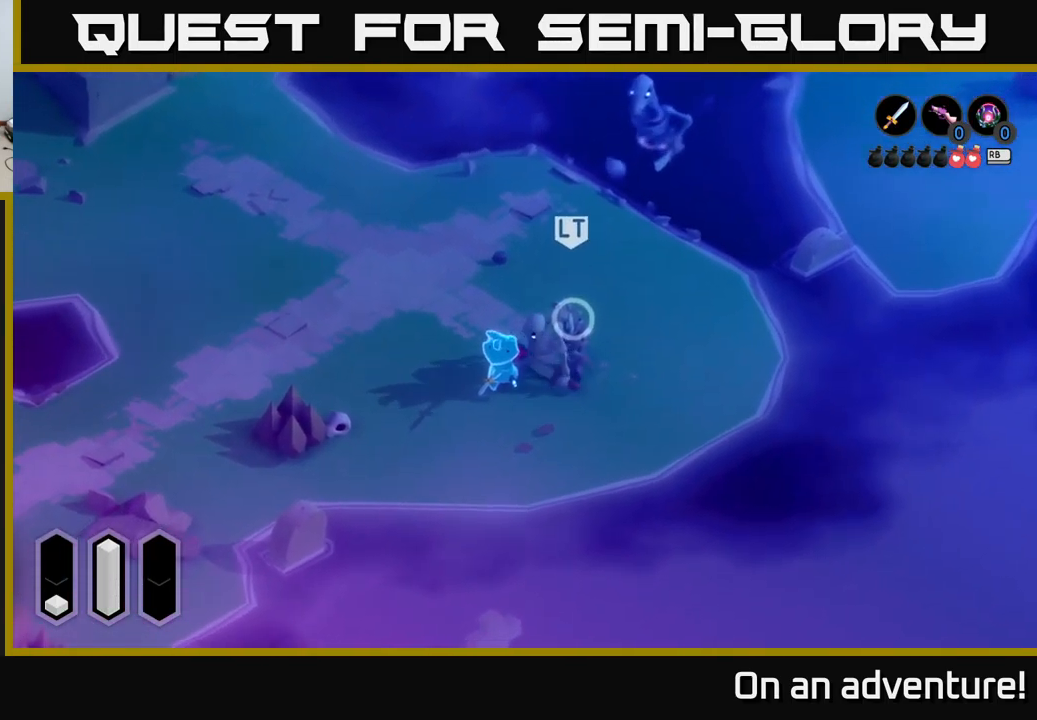
{"buttons": [], "left_stick": "up-left", "right_stick": "center", "events": [[384, "left_stick", "up-left"], [417, "A", "down"], [484, "A", "up"]]}
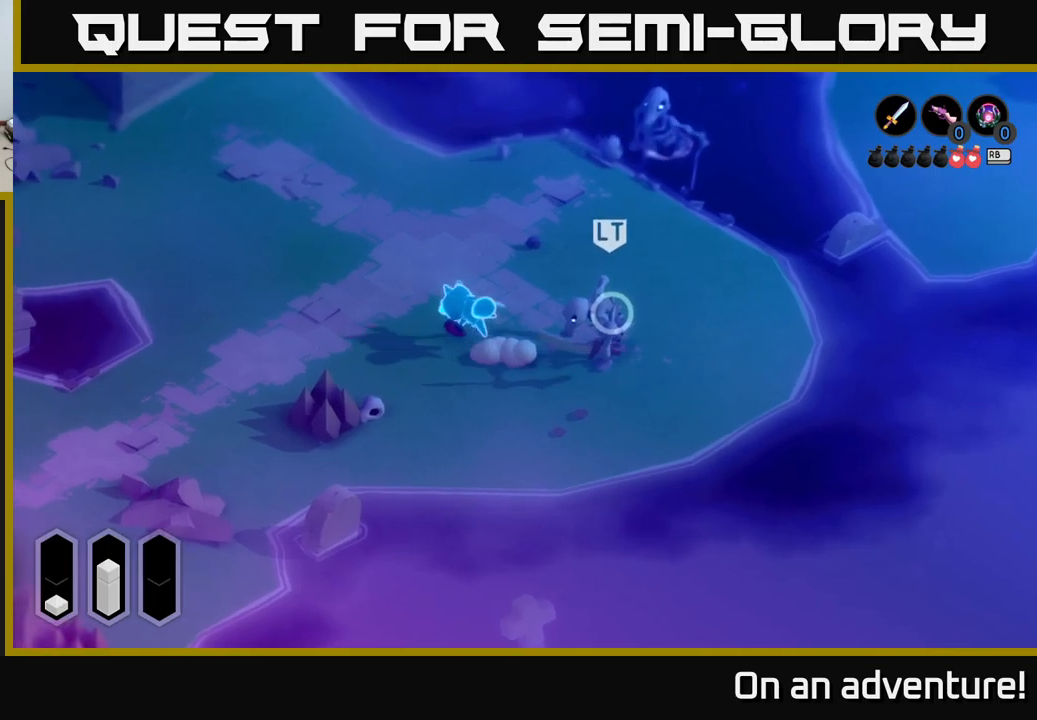
{"buttons": [], "left_stick": "up-left", "right_stick": "center", "events": [[50, "A", "down"], [134, "A", "up"]]}
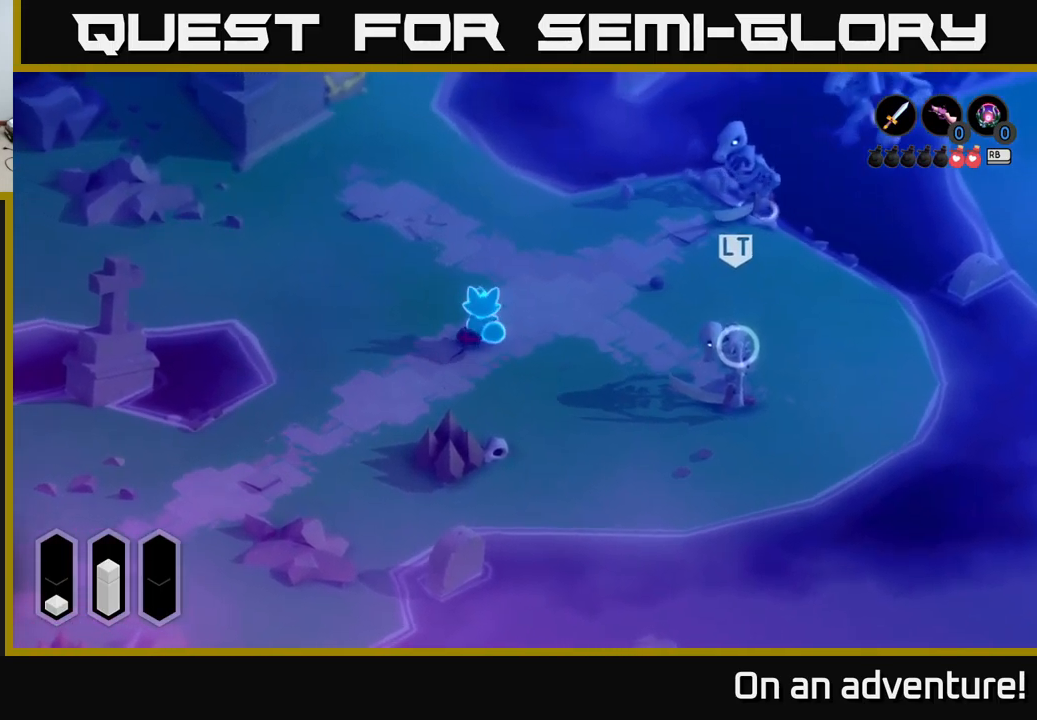
{"buttons": [], "left_stick": "left", "right_stick": "center", "events": [[17, "left_stick", "left"]]}
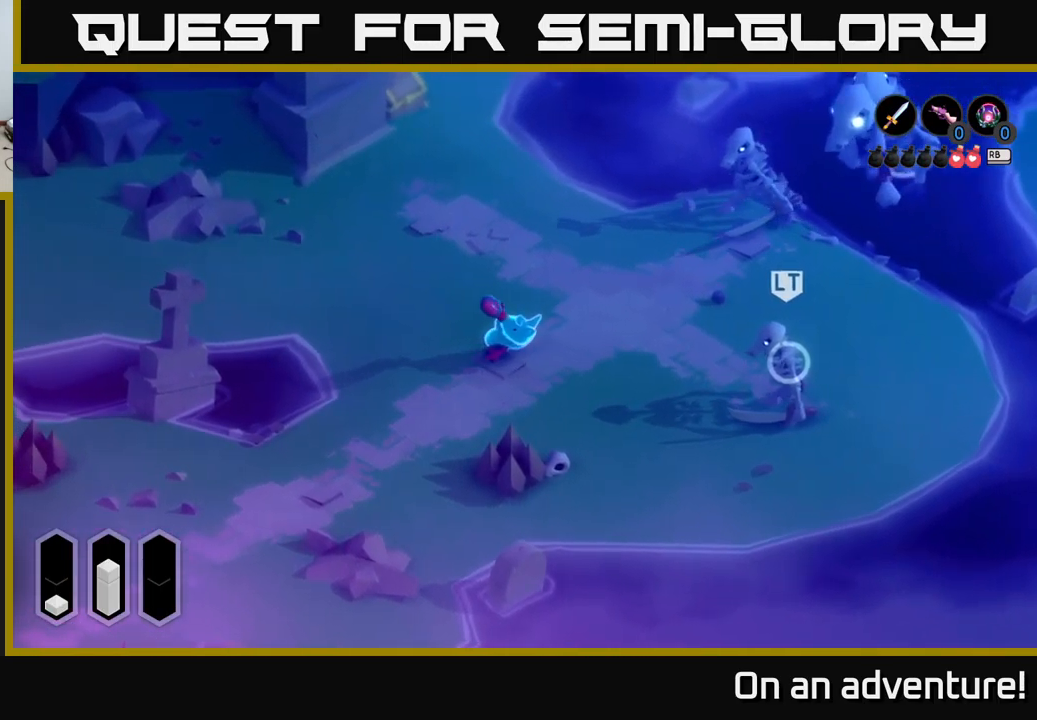
{"buttons": [], "left_stick": "up-left", "right_stick": "center", "events": [[500, "left_stick", "up-left"]]}
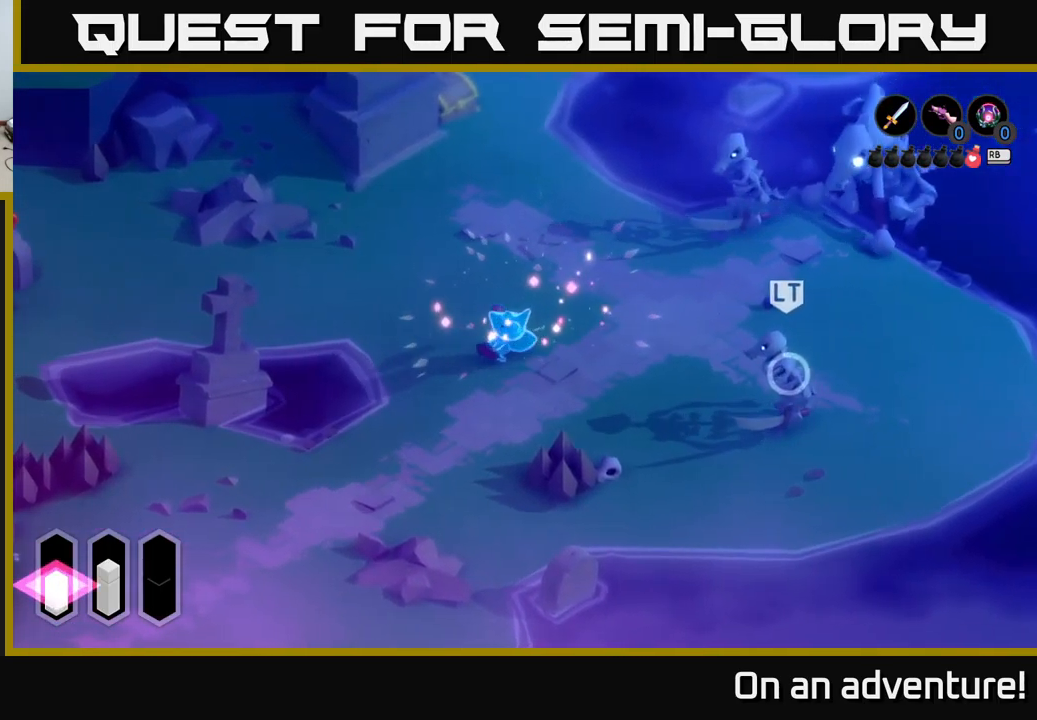
{"buttons": [], "left_stick": "right", "right_stick": "center", "events": [[267, "left_stick", "up-right"], [400, "left_stick", "right"]]}
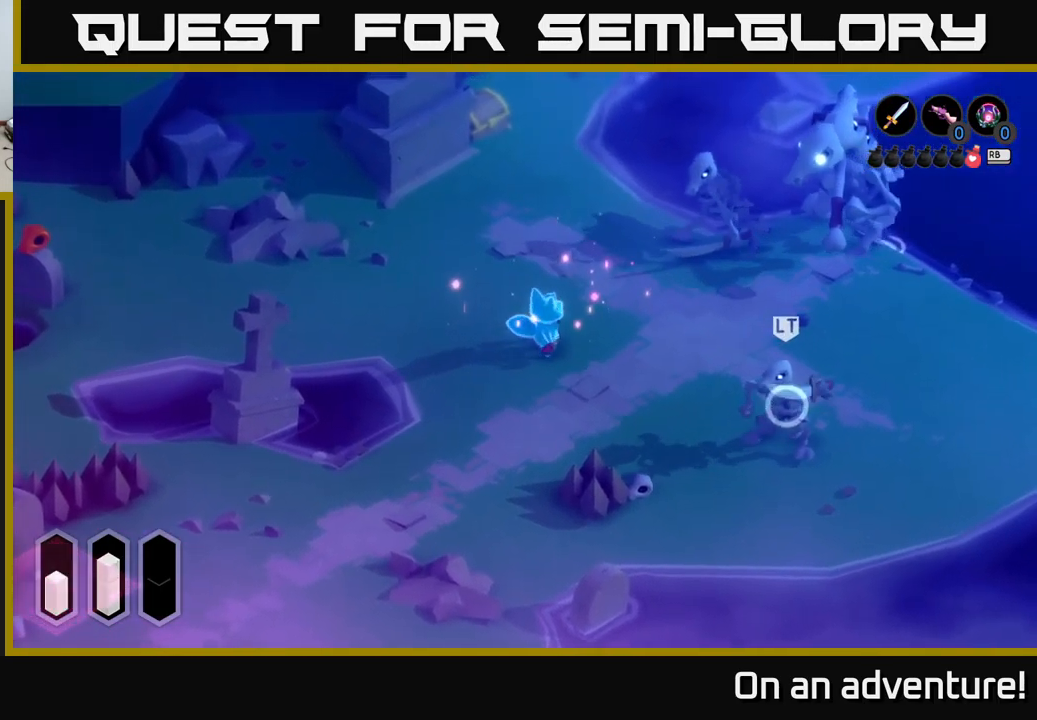
{"buttons": [], "left_stick": "up-left", "right_stick": "center", "events": [[350, "left_stick", "up-right"], [484, "left_stick", "up-left"]]}
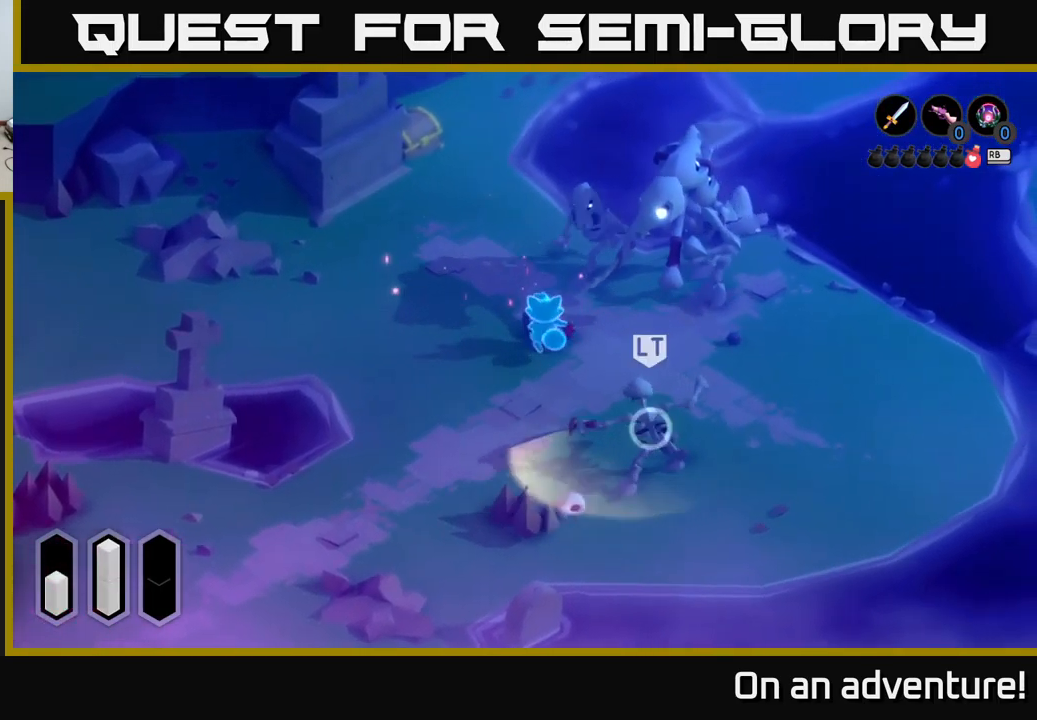
{"buttons": [], "left_stick": "left", "right_stick": "center", "events": [[17, "left_stick", "left"]]}
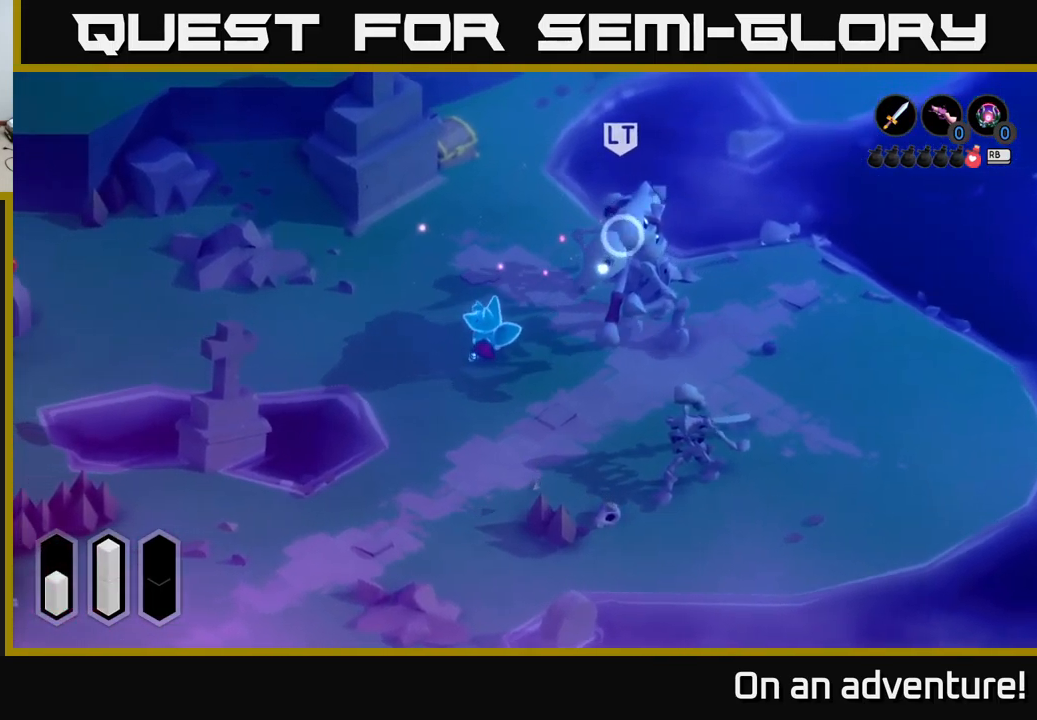
{"buttons": [], "left_stick": "left", "right_stick": "center", "events": [[100, "left_stick", "up-right"], [284, "left_stick", "left"]]}
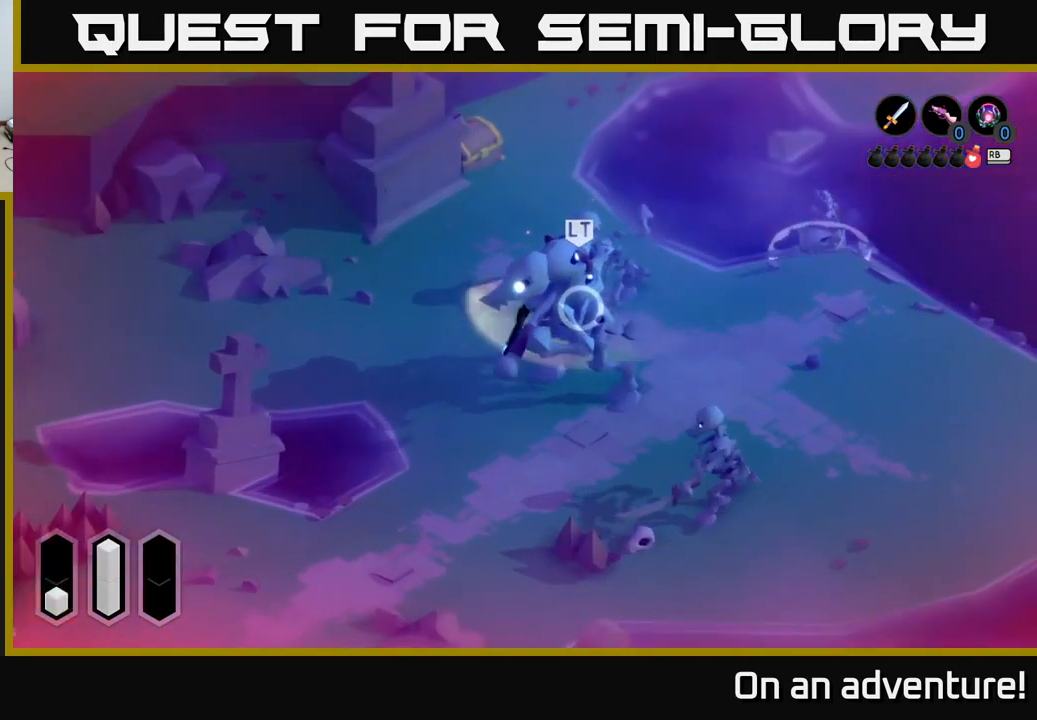
{"buttons": [], "left_stick": "left", "right_stick": "center", "events": [[50, "A", "down"], [434, "A", "up"]]}
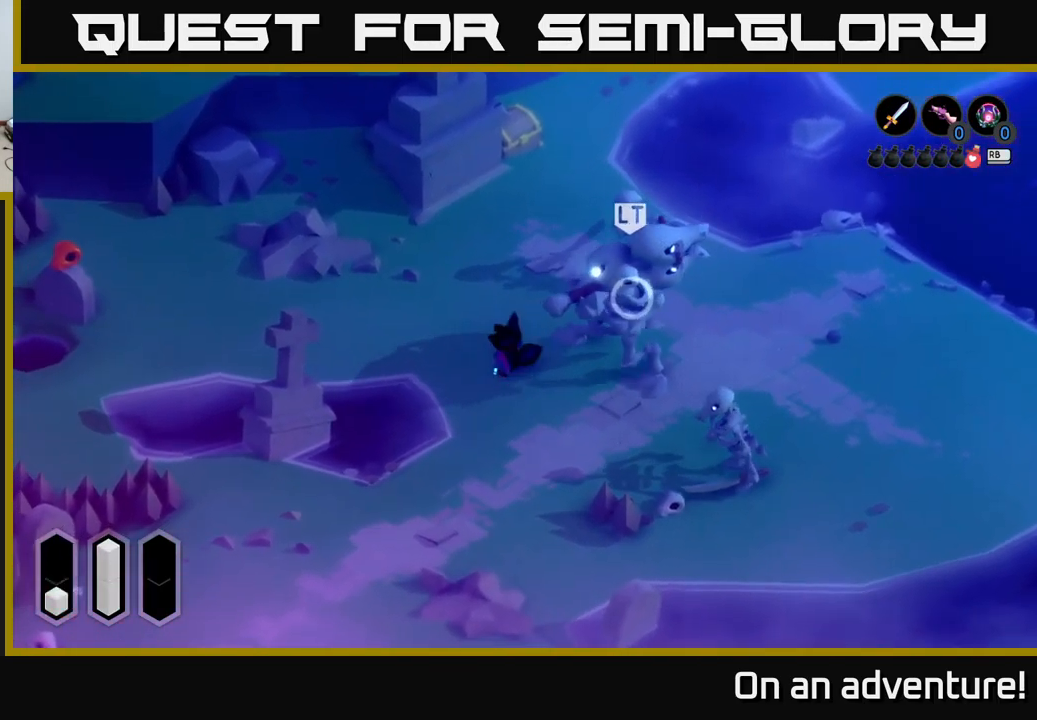
{"buttons": ["A"], "left_stick": "up-left", "right_stick": "center", "events": [[217, "A", "down"], [284, "left_stick", "up-left"], [334, "A", "up"], [350, "A", "down"], [450, "A", "up"], [467, "A", "down"]]}
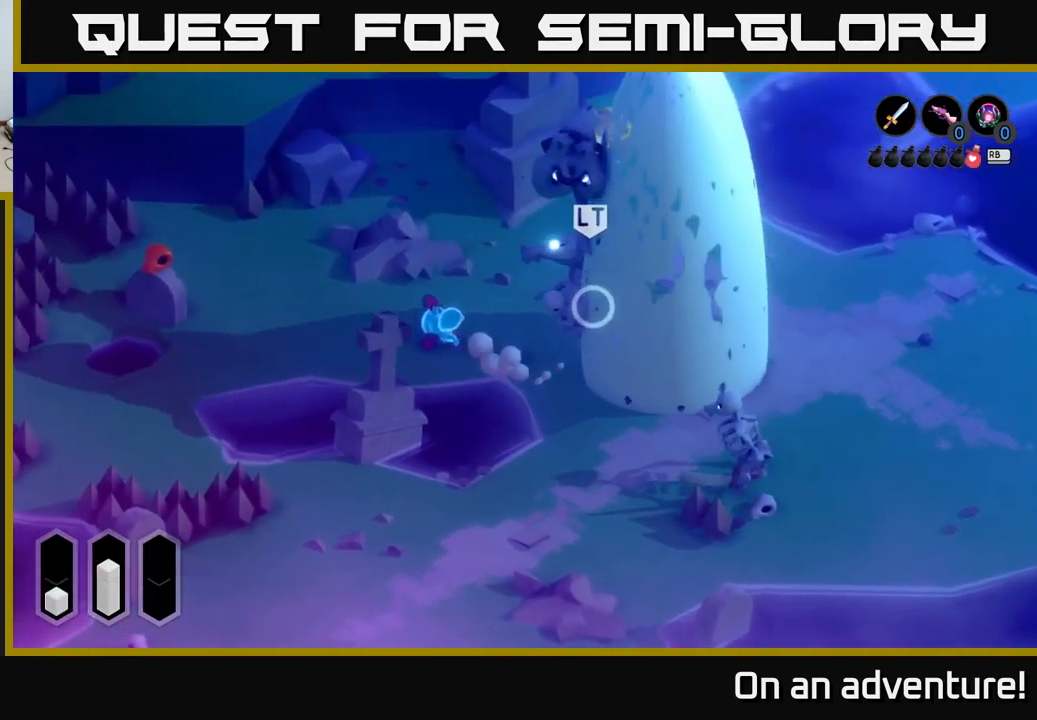
{"buttons": ["A"], "left_stick": "up-left", "right_stick": "center", "events": [[250, "A", "up"], [284, "A", "down"], [367, "A", "up"], [434, "A", "down"]]}
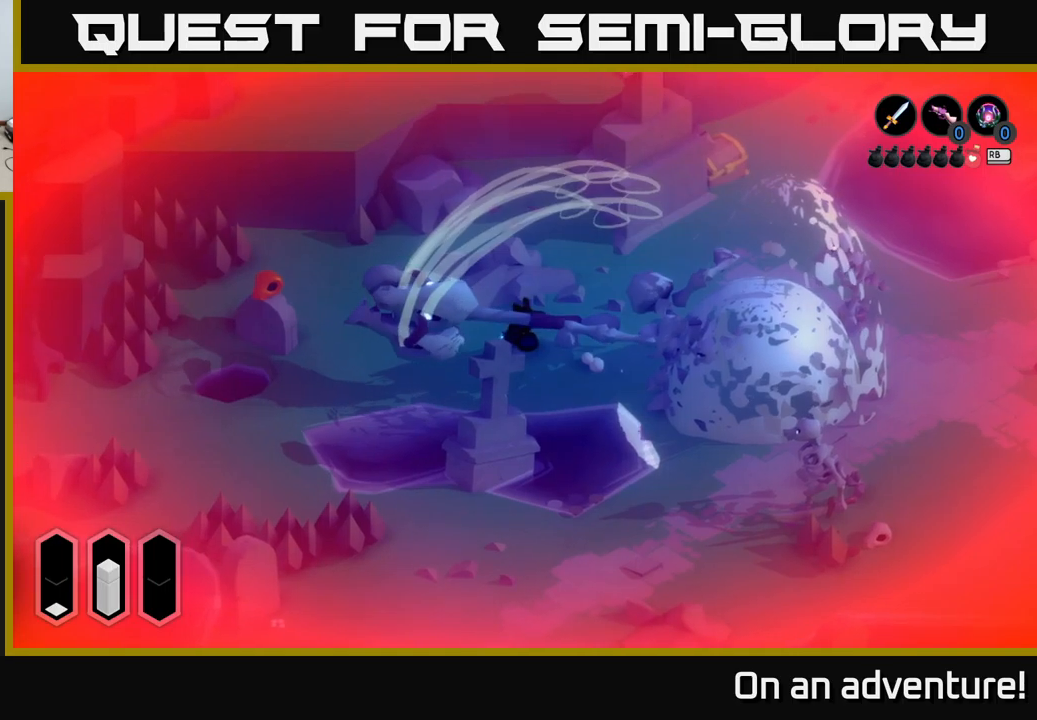
{"buttons": ["A"], "left_stick": "center", "right_stick": "center", "events": [[67, "A", "up"], [133, "A", "down"], [183, "left_stick", "center"], [250, "A", "up"], [467, "A", "down"]]}
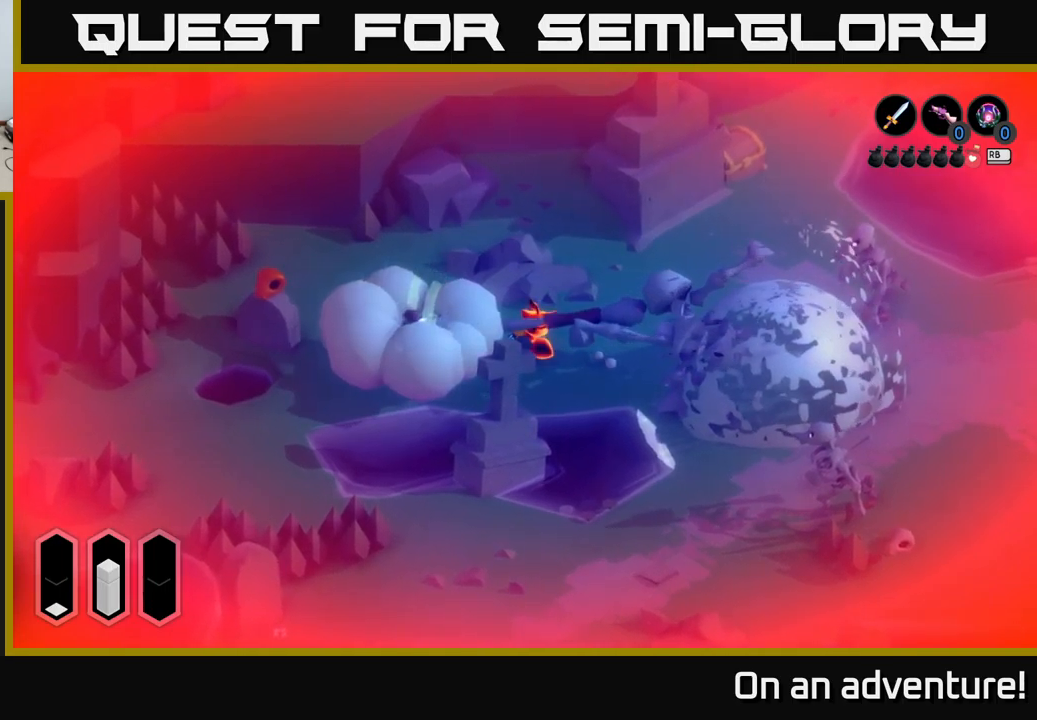
{"buttons": ["A"], "left_stick": "center", "right_stick": "center", "events": [[117, "A", "up"], [233, "A", "down"], [417, "A", "up"], [483, "A", "down"]]}
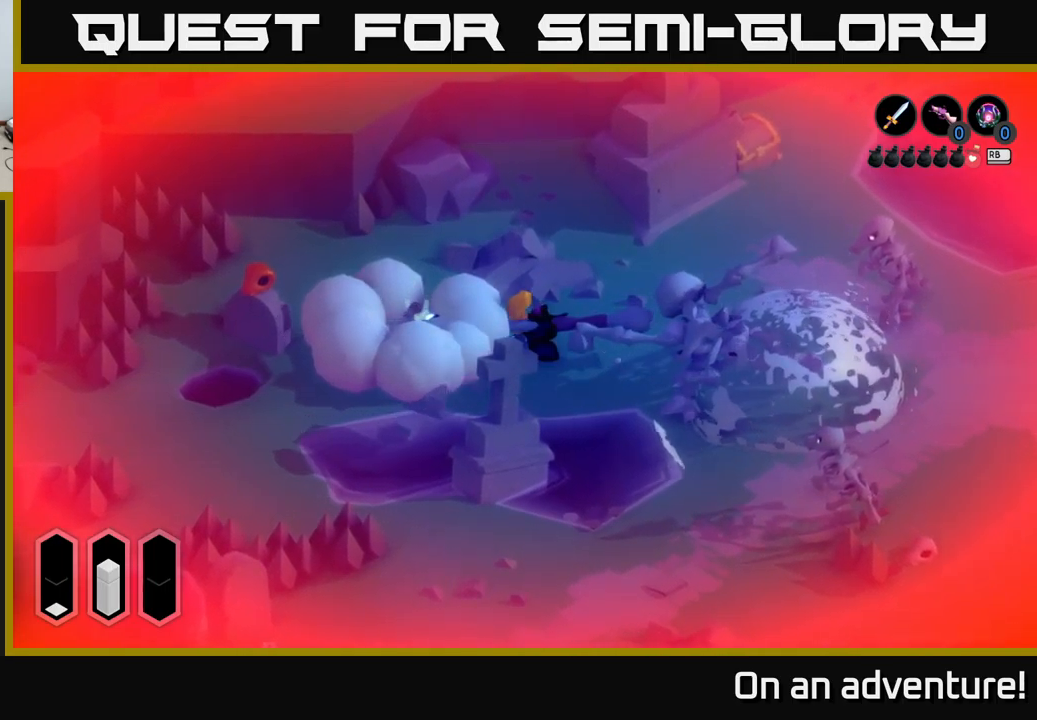
{"buttons": [], "left_stick": "center", "right_stick": "center", "events": [[150, "A", "up"], [200, "A", "down"], [367, "A", "up"]]}
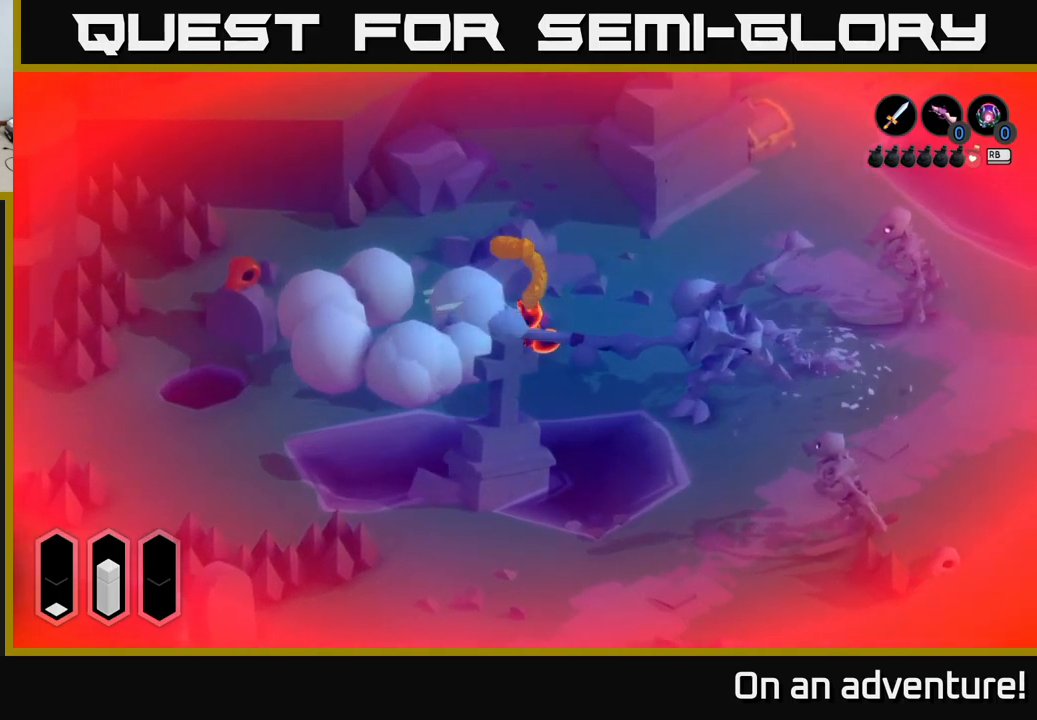
{"buttons": [], "left_stick": "center", "right_stick": "center", "events": [[167, "left_stick", "up-right"], [467, "left_stick", "center"]]}